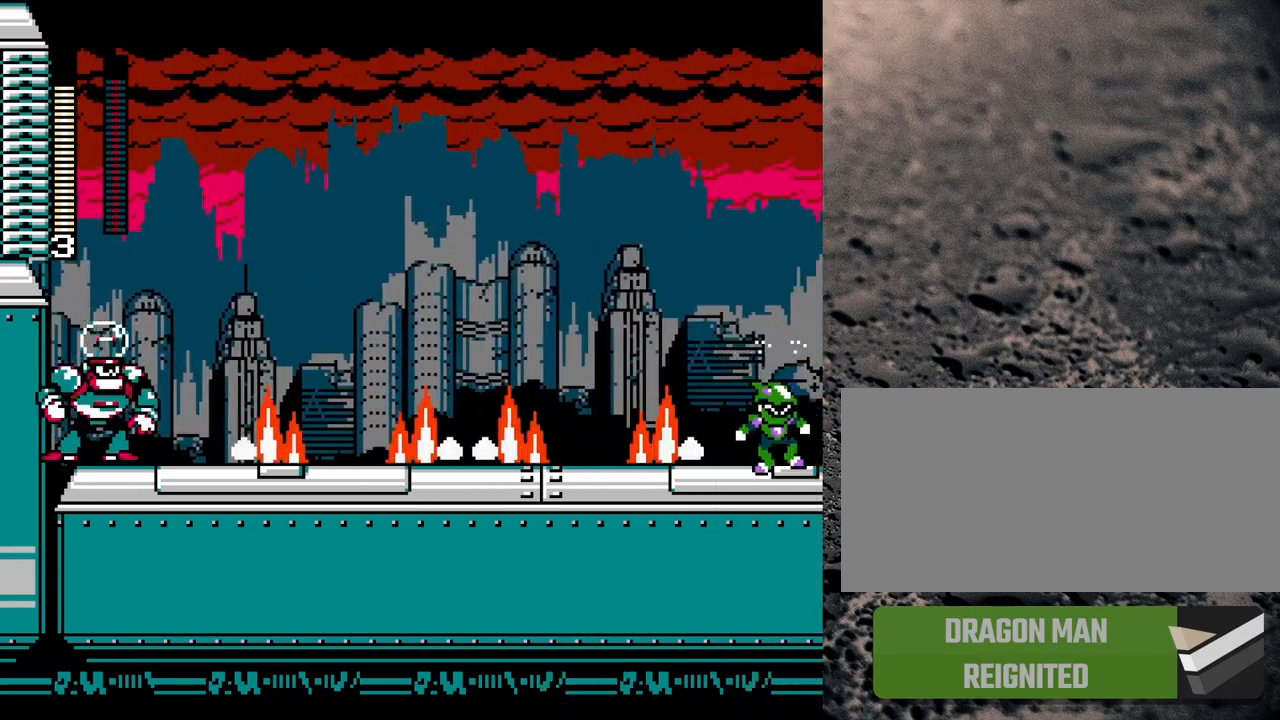
Gameplay with a controller (Nintendo layout); each line is a JSON object with the inputs held at the frame after it. "events" lists button and stick changes between this image and that frame as [ms after this image, input, new state], when the widget could be followed in between. Not read: L3 R3.
{"buttons": ["Y", "DPAD_LEFT"], "events": [[17, "DPAD_RIGHT", "up"], [67, "B", "up"], [83, "DPAD_LEFT", "down"], [283, "B", "down"], [483, "B", "up"]]}
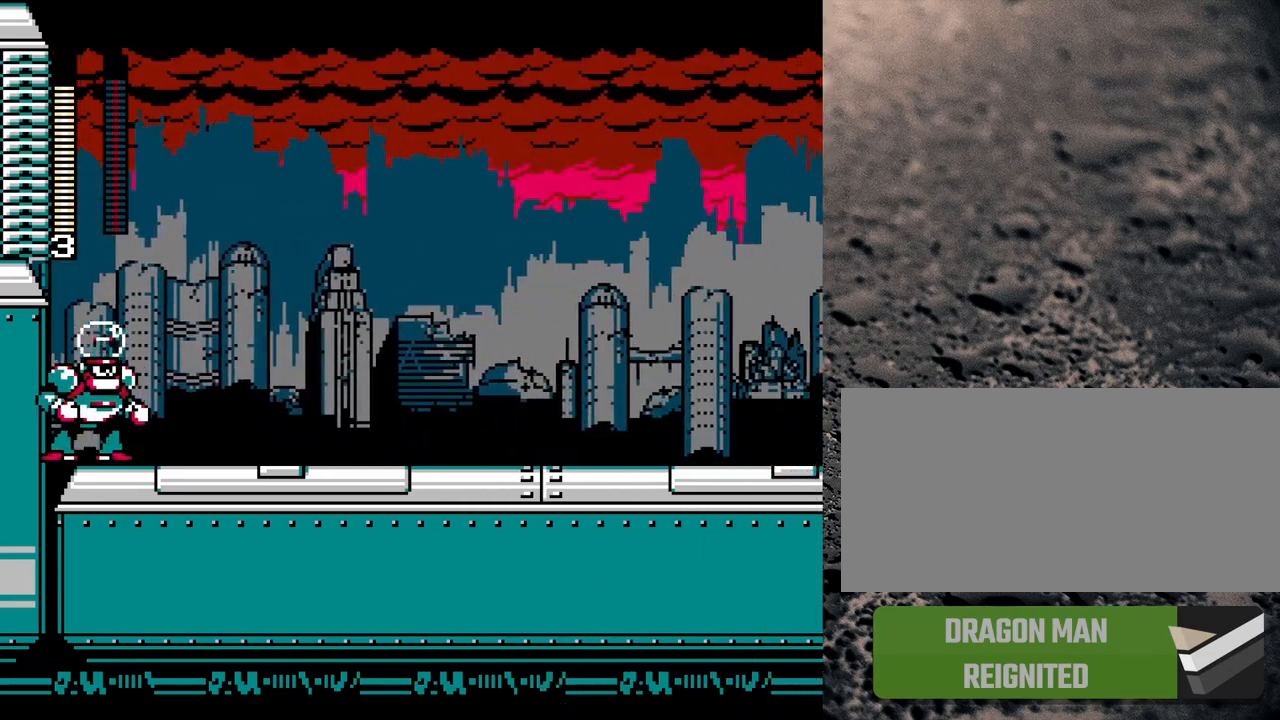
{"buttons": ["Y", "DPAD_RIGHT"], "events": [[300, "B", "down"], [333, "DPAD_LEFT", "up"], [383, "DPAD_RIGHT", "down"], [450, "B", "up"]]}
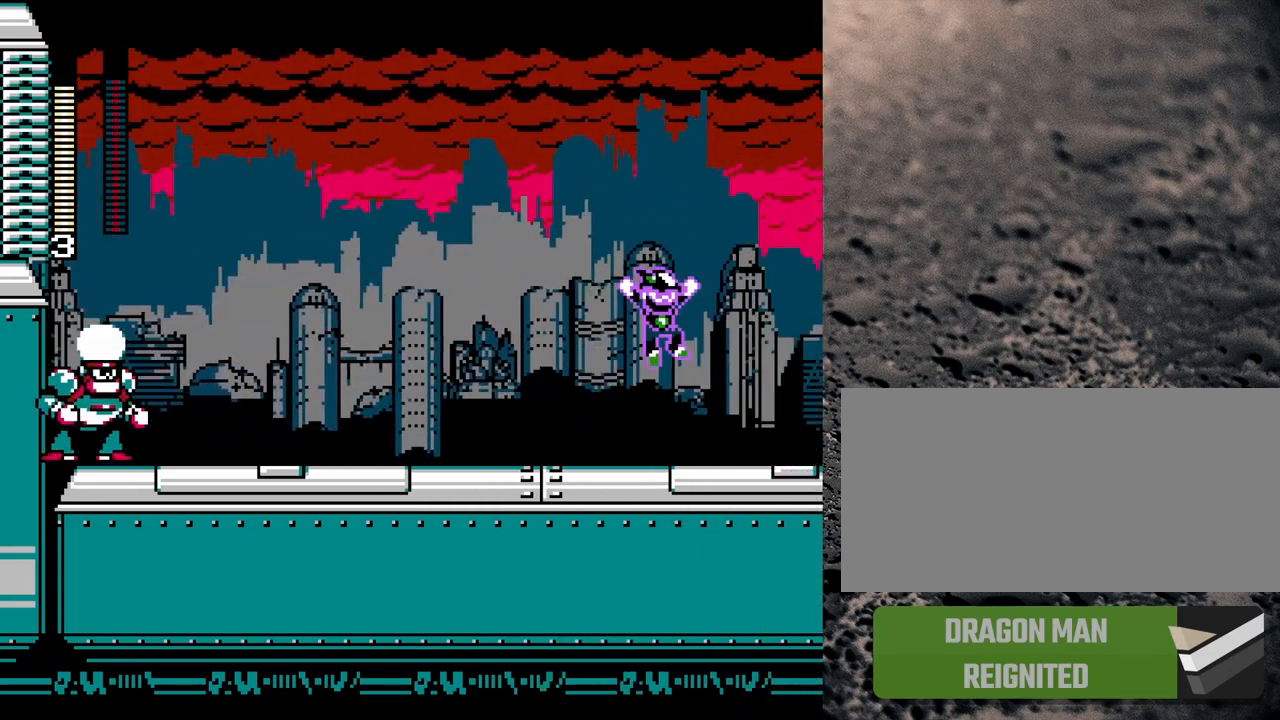
{"buttons": ["Y"], "events": [[100, "DPAD_RIGHT", "up"], [150, "DPAD_LEFT", "down"], [433, "DPAD_LEFT", "up"]]}
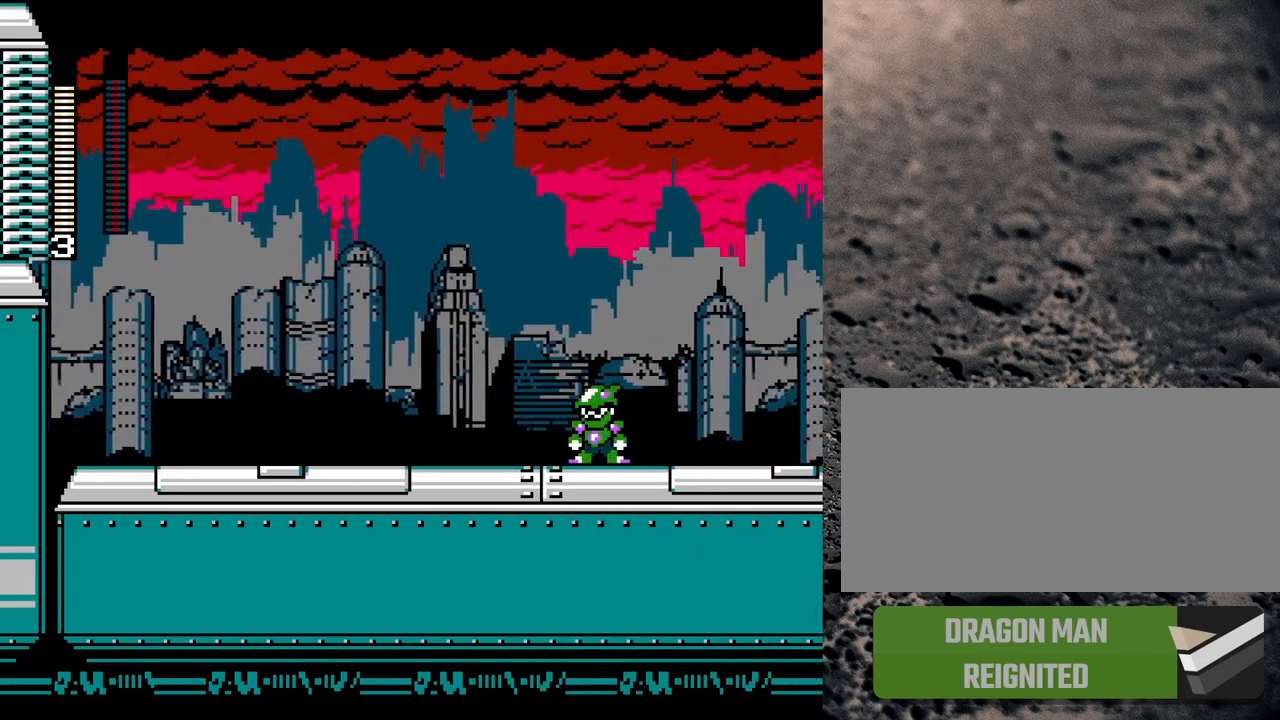
{"buttons": ["Y", "DPAD_LEFT"], "events": [[33, "DPAD_LEFT", "down"], [133, "DPAD_LEFT", "up"], [183, "DPAD_RIGHT", "down"], [350, "DPAD_RIGHT", "up"], [383, "DPAD_LEFT", "down"]]}
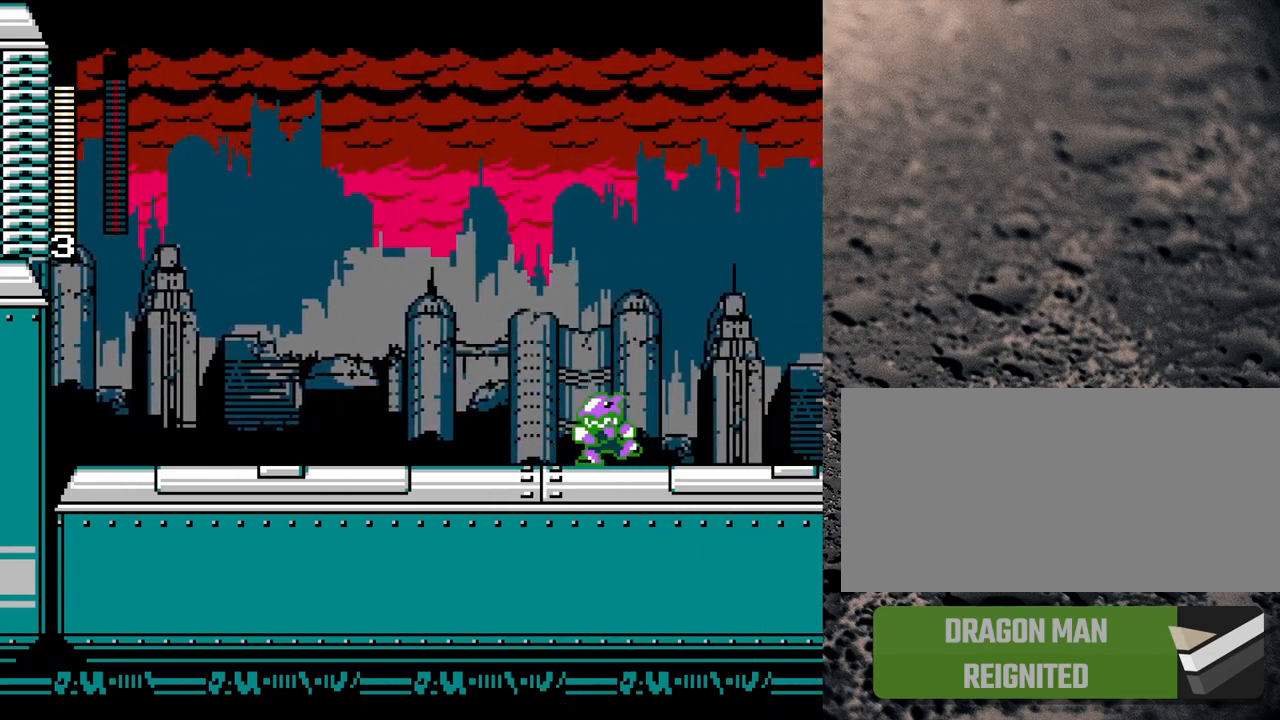
{"buttons": ["Y", "DPAD_LEFT"], "events": [[67, "R1", "down"], [467, "R1", "up"]]}
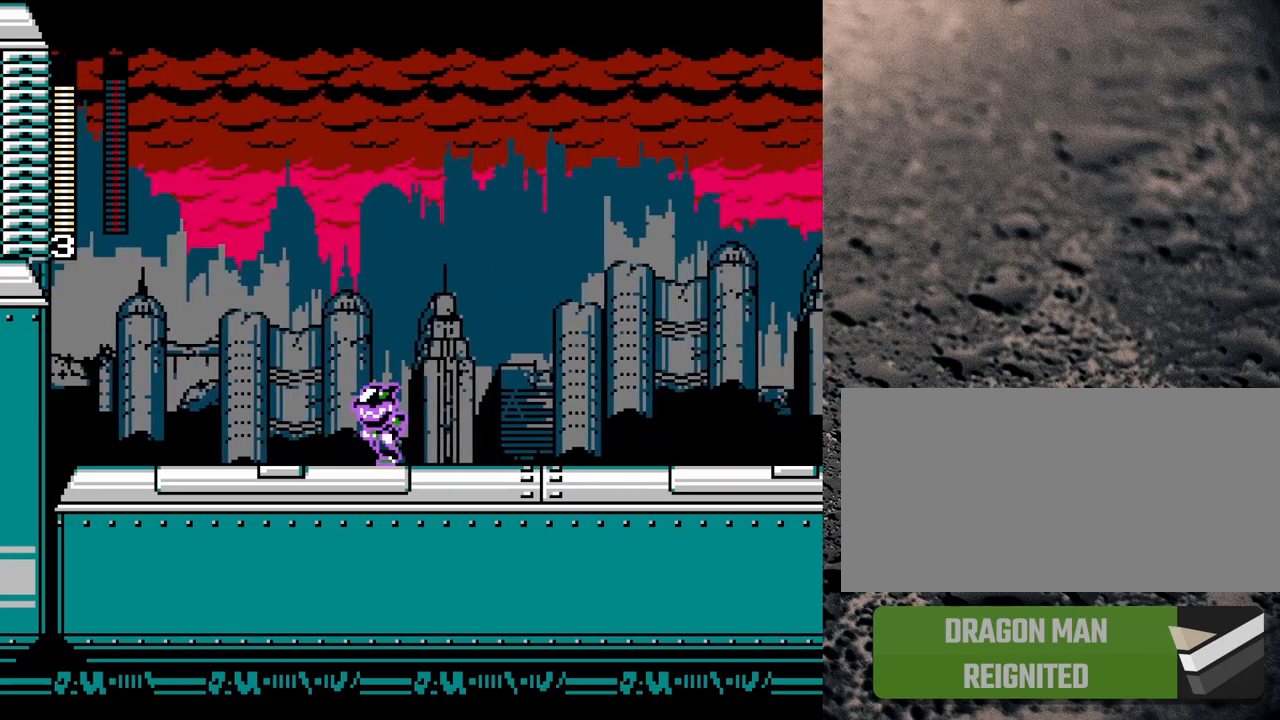
{"buttons": ["Y"], "events": [[50, "R1", "down"], [450, "R1", "up"], [467, "DPAD_LEFT", "up"]]}
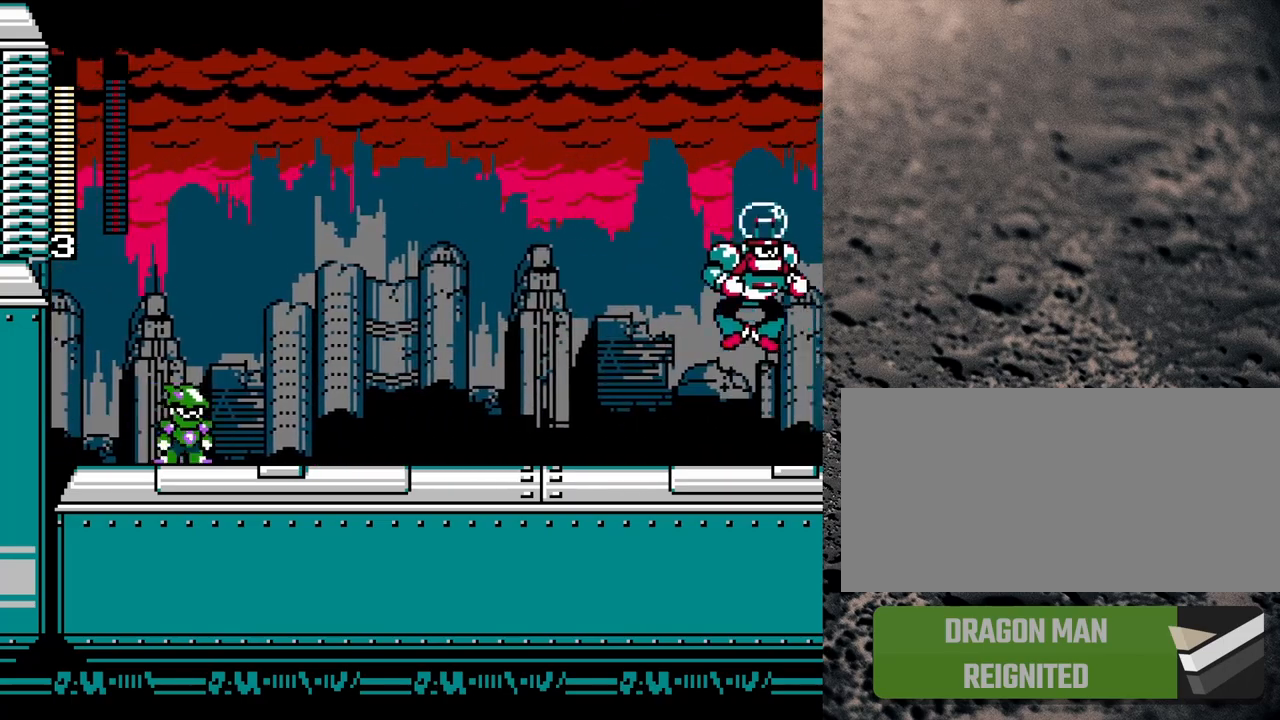
{"buttons": ["Y"], "events": [[17, "DPAD_RIGHT", "down"], [67, "Y", "up"], [133, "Y", "down"], [183, "B", "down"], [200, "DPAD_RIGHT", "up"], [283, "DPAD_LEFT", "down"], [350, "DPAD_LEFT", "up"], [417, "DPAD_RIGHT", "down"], [500, "B", "up"], [500, "DPAD_RIGHT", "up"]]}
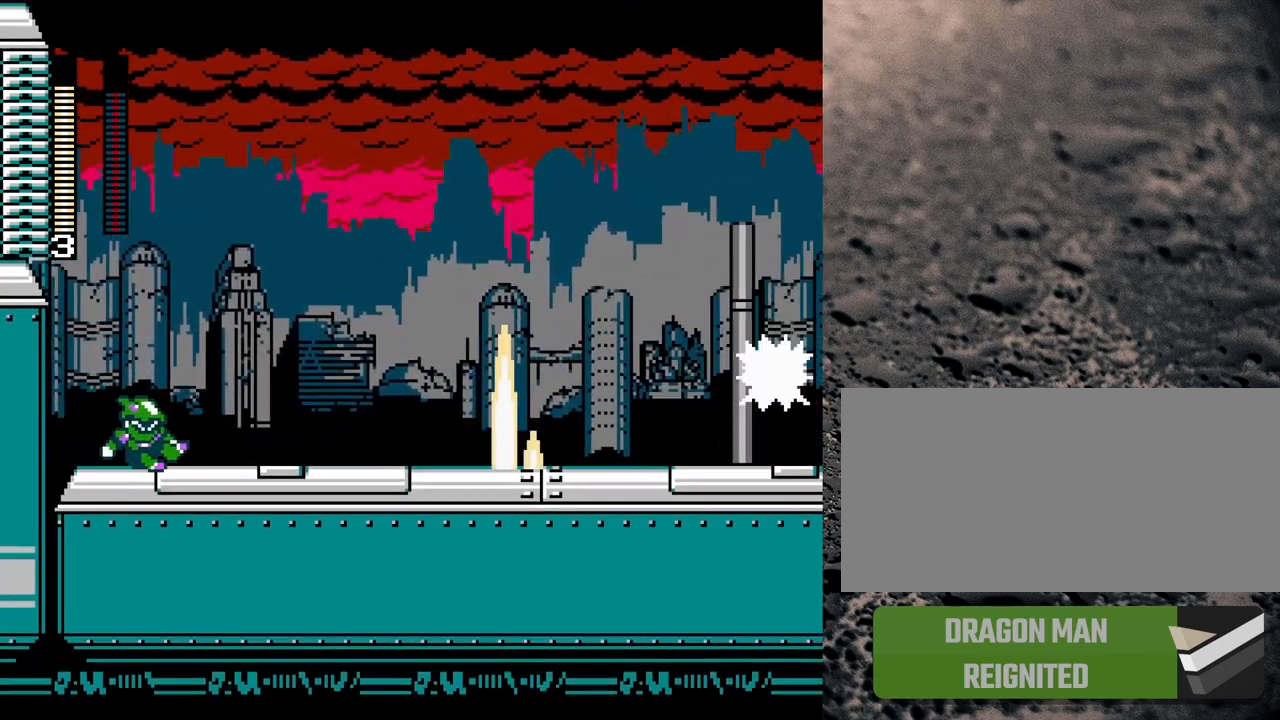
{"buttons": ["Y"], "events": [[67, "DPAD_LEFT", "down"], [83, "DPAD_UP", "down"], [167, "DPAD_UP", "up"], [183, "DPAD_LEFT", "up"], [283, "DPAD_RIGHT", "down"], [483, "DPAD_RIGHT", "up"]]}
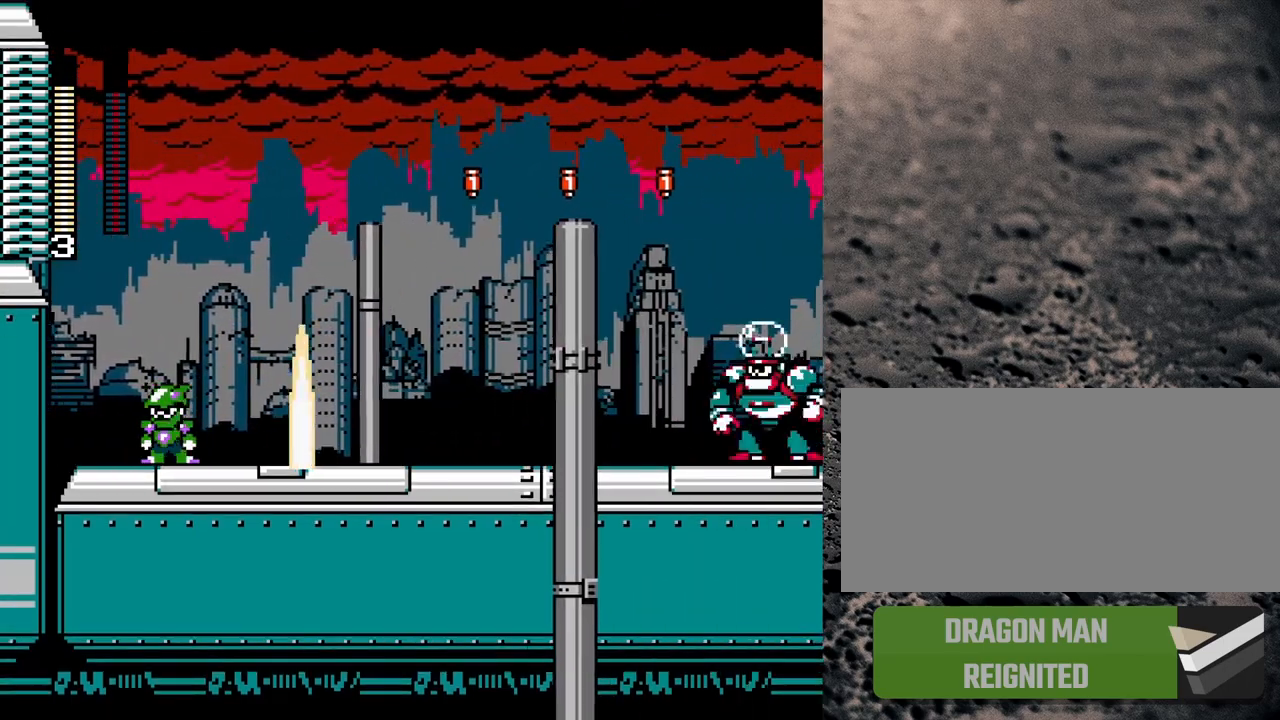
{"buttons": ["B", "Y"], "events": [[17, "DPAD_LEFT", "down"], [50, "B", "down"], [200, "DPAD_LEFT", "up"], [250, "DPAD_RIGHT", "down"], [400, "DPAD_RIGHT", "up"], [417, "DPAD_LEFT", "down"], [500, "DPAD_LEFT", "up"]]}
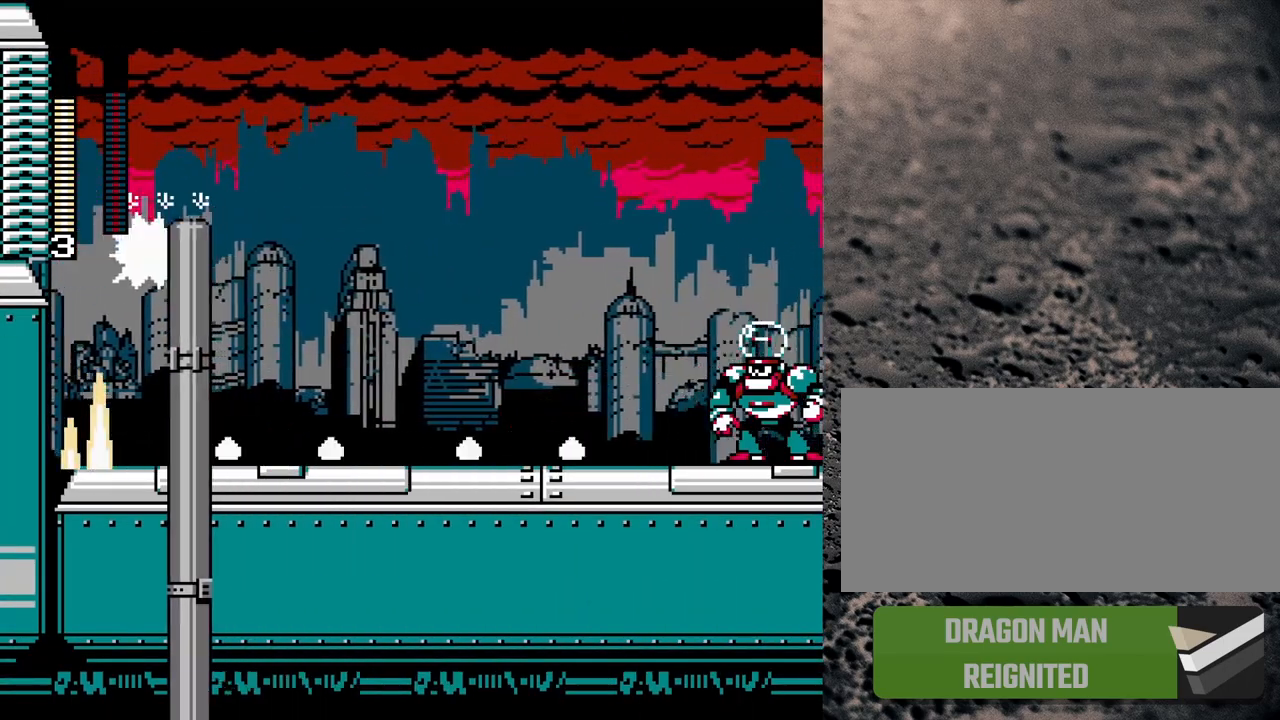
{"buttons": ["B", "Y", "DPAD_RIGHT"], "events": [[67, "DPAD_RIGHT", "down"], [233, "B", "up"], [483, "B", "down"]]}
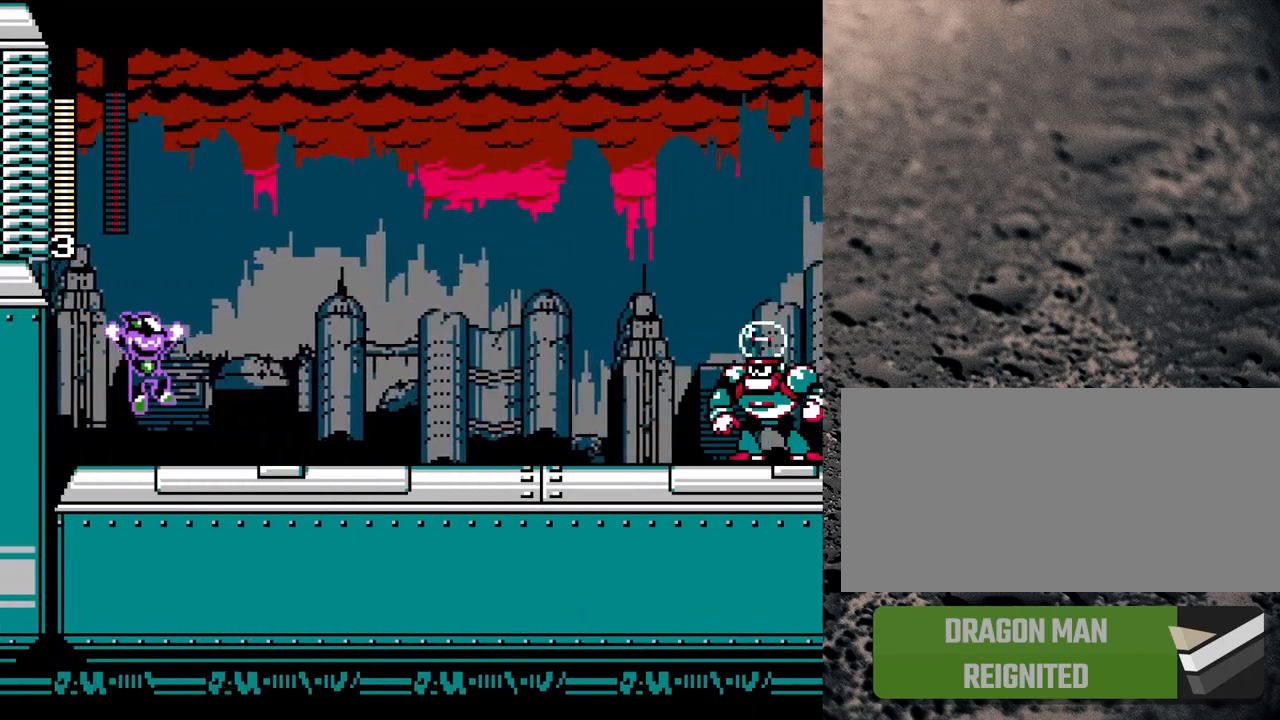
{"buttons": ["Y"], "events": [[100, "B", "up"], [383, "Y", "up"], [450, "Y", "down"], [483, "DPAD_RIGHT", "up"]]}
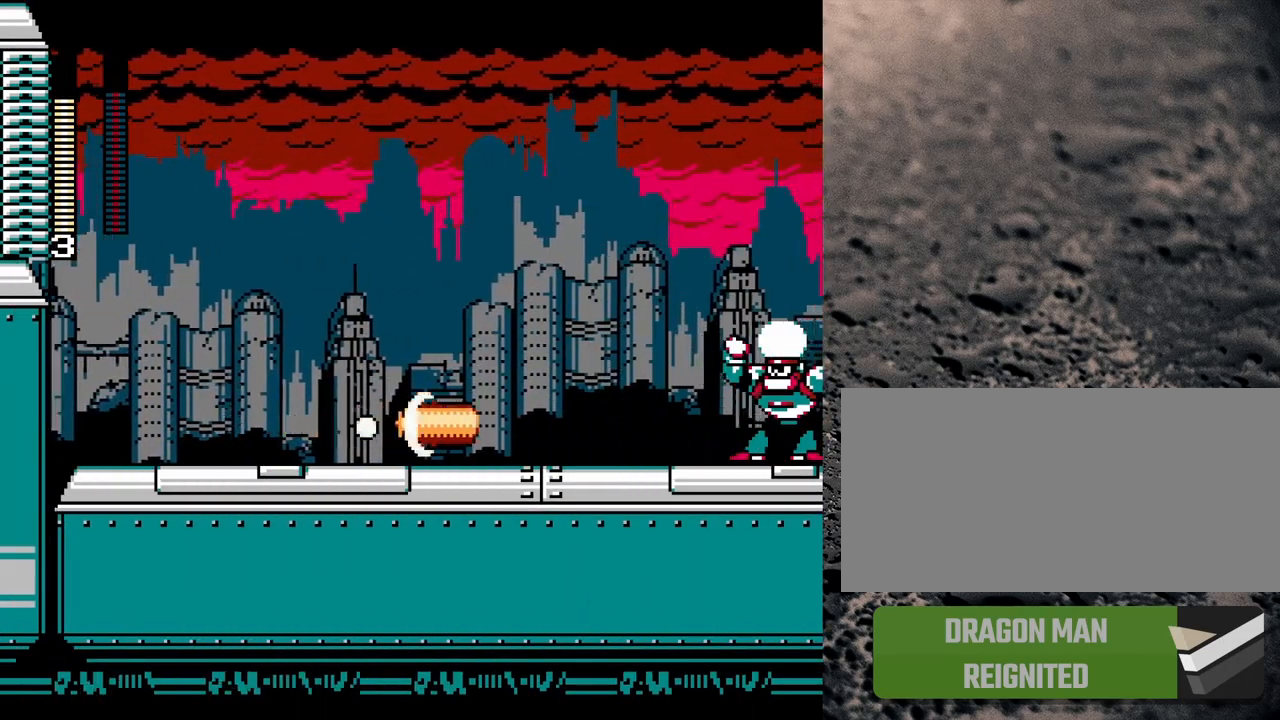
{"buttons": ["B", "Y"], "events": [[67, "DPAD_LEFT", "down"], [367, "B", "down"], [450, "DPAD_LEFT", "up"]]}
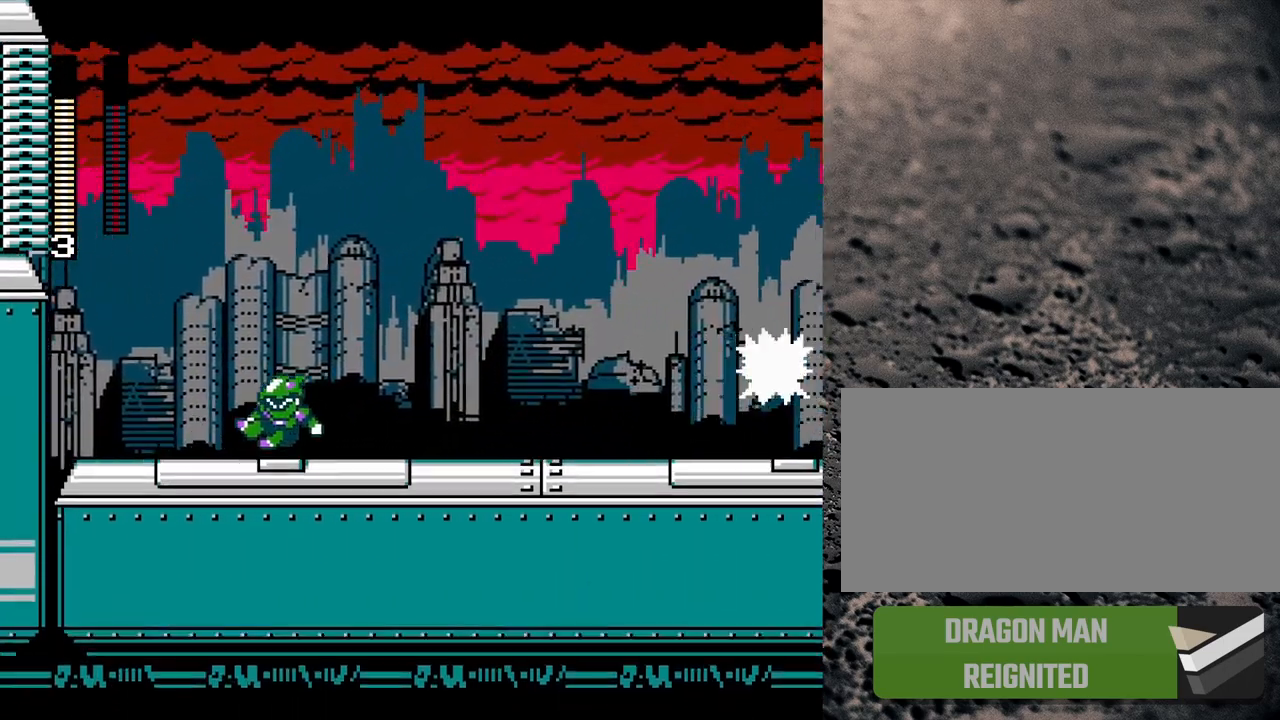
{"buttons": ["Y", "DPAD_LEFT"], "events": [[100, "B", "up"], [117, "DPAD_RIGHT", "down"], [183, "DPAD_RIGHT", "up"], [250, "DPAD_LEFT", "down"], [250, "DPAD_UP", "down"], [383, "B", "down"], [383, "DPAD_UP", "up"], [500, "B", "up"]]}
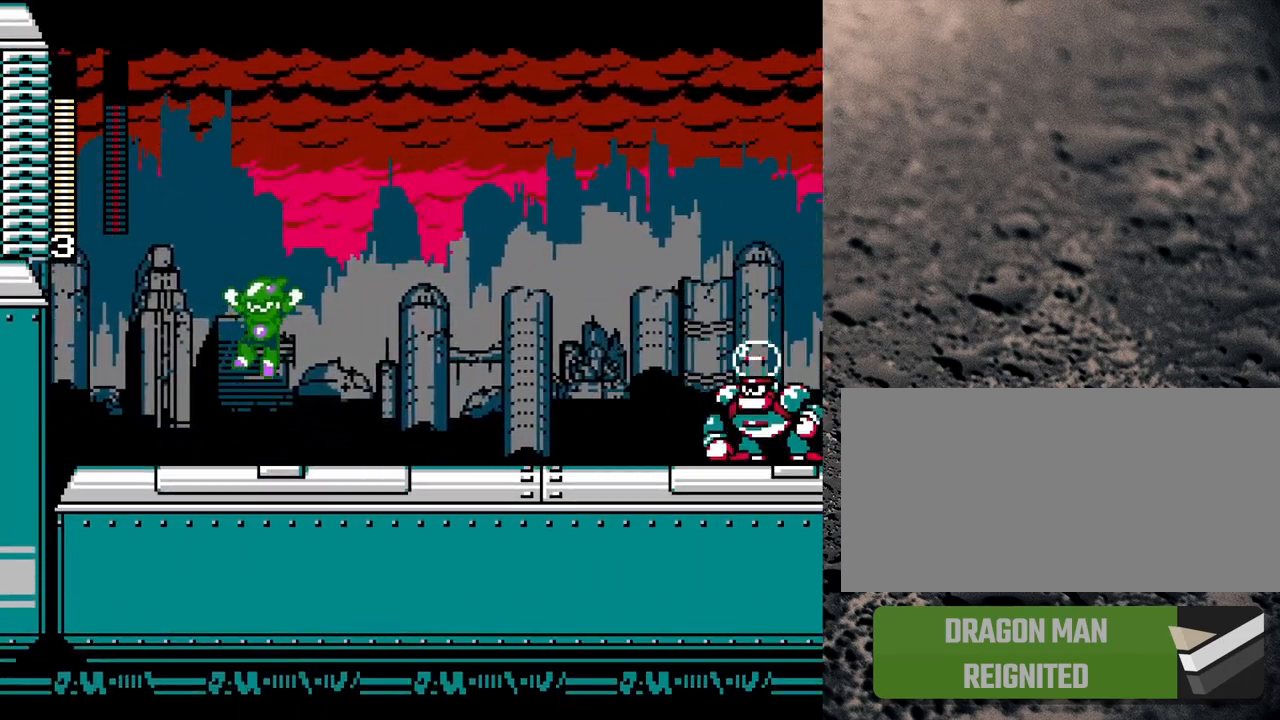
{"buttons": ["Y", "DPAD_LEFT"], "events": [[50, "DPAD_LEFT", "up"], [83, "DPAD_RIGHT", "down"], [183, "Y", "up"], [233, "DPAD_RIGHT", "up"], [233, "Y", "down"], [317, "DPAD_LEFT", "down"]]}
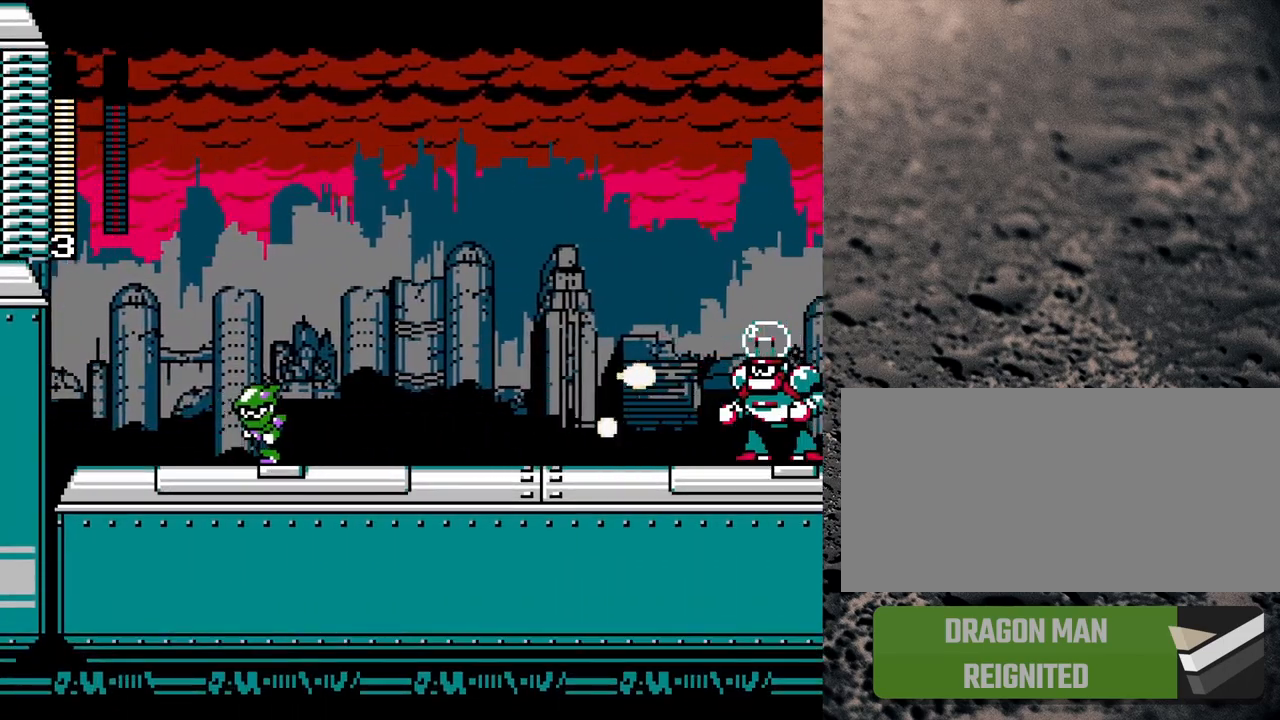
{"buttons": ["Y", "DPAD_RIGHT"], "events": [[317, "DPAD_LEFT", "up"], [350, "DPAD_RIGHT", "down"]]}
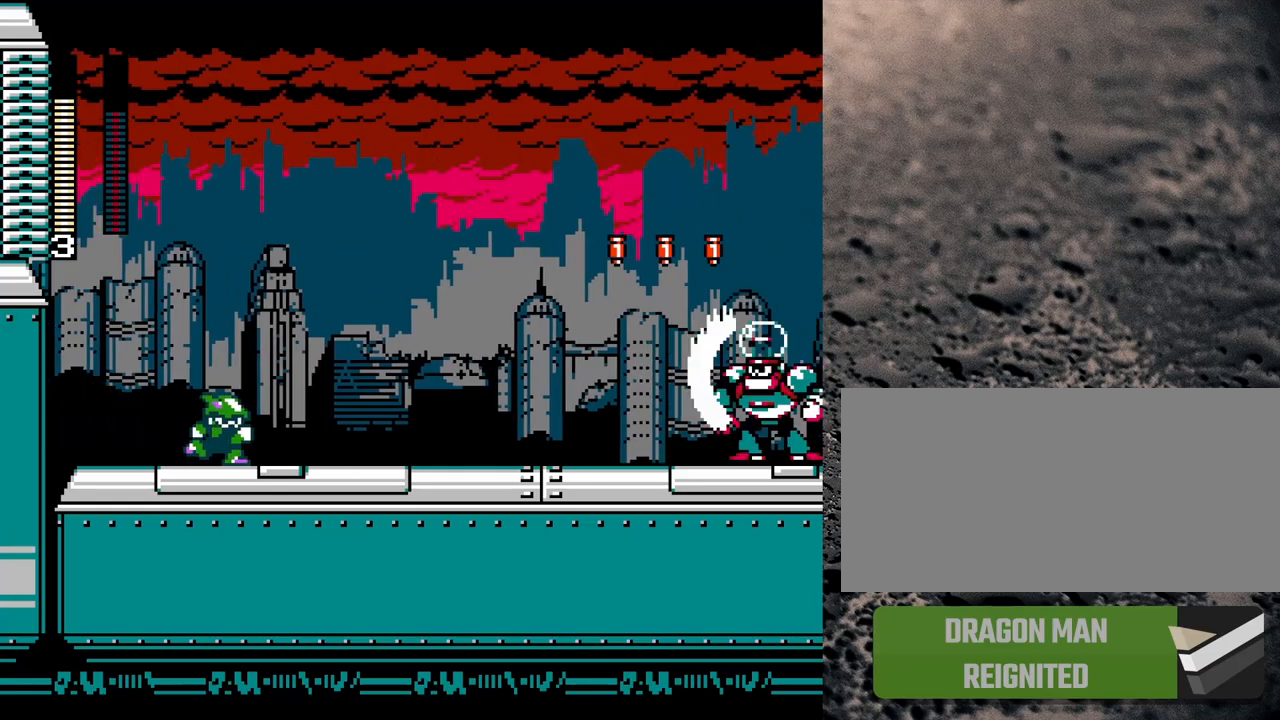
{"buttons": ["Y"], "events": [[150, "DPAD_RIGHT", "up"], [200, "B", "down"], [200, "DPAD_LEFT", "down"], [317, "B", "up"], [317, "DPAD_UP", "down"], [383, "DPAD_LEFT", "up"], [383, "DPAD_UP", "up"]]}
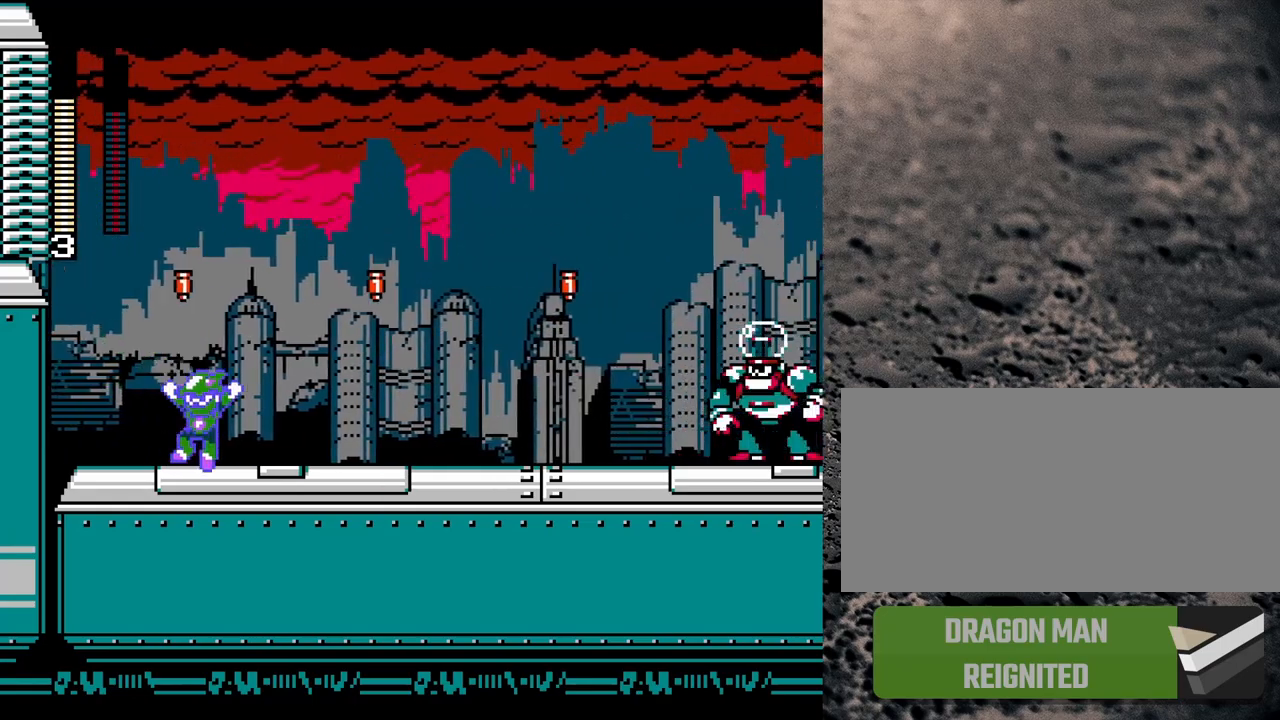
{"buttons": ["B", "Y", "DPAD_UP", "DPAD_LEFT"], "events": [[117, "B", "down"], [417, "DPAD_LEFT", "down"], [467, "DPAD_UP", "down"]]}
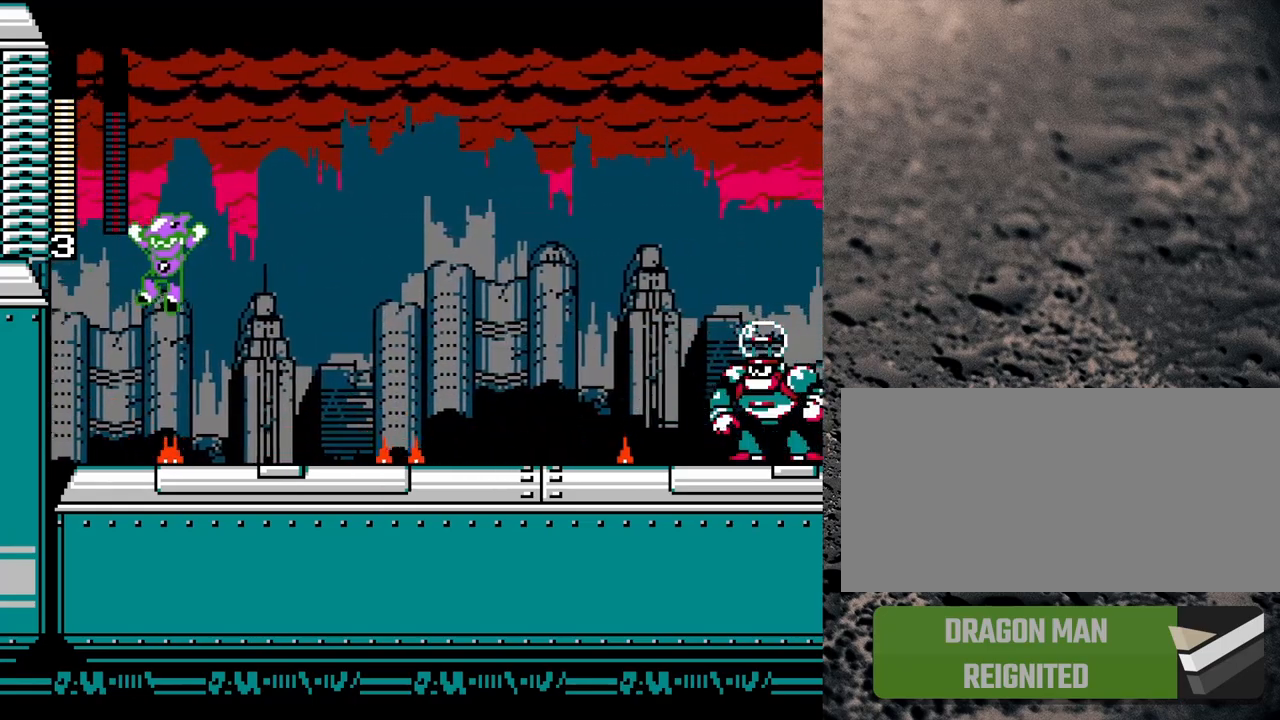
{"buttons": ["B", "DPAD_RIGHT"], "events": [[83, "DPAD_UP", "up"], [133, "DPAD_UP", "down"], [200, "DPAD_UP", "up"], [233, "DPAD_LEFT", "up"], [350, "B", "up"], [417, "DPAD_RIGHT", "down"], [483, "B", "down"], [500, "Y", "up"]]}
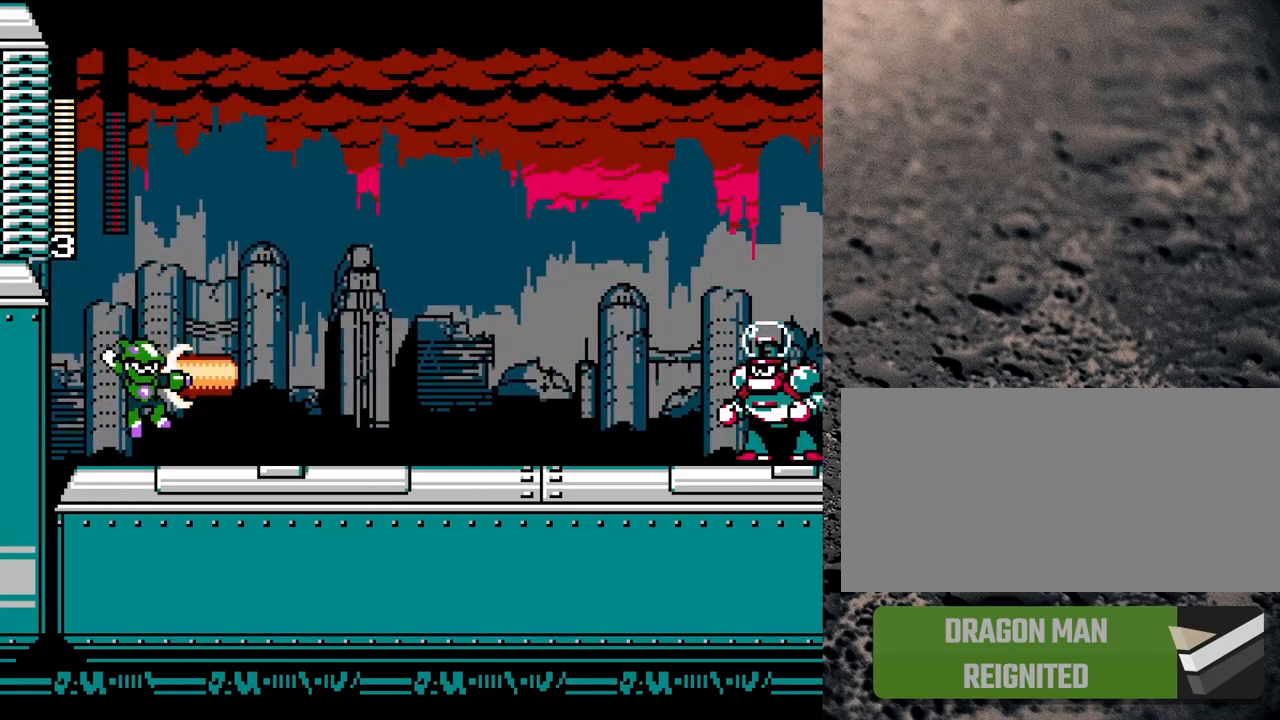
{"buttons": ["Y"], "events": [[17, "B", "up"], [100, "Y", "down"], [400, "DPAD_RIGHT", "up"]]}
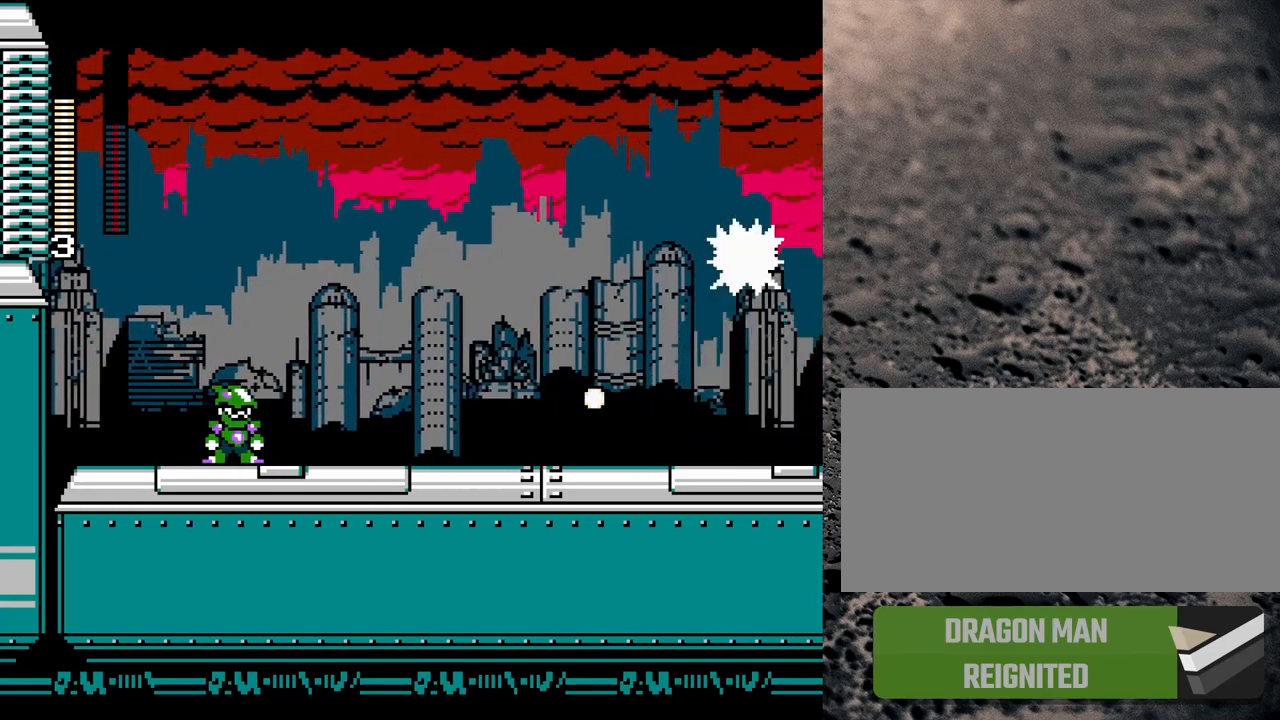
{"buttons": ["Y", "R1", "DPAD_RIGHT"], "events": [[250, "DPAD_RIGHT", "down"], [450, "R1", "down"]]}
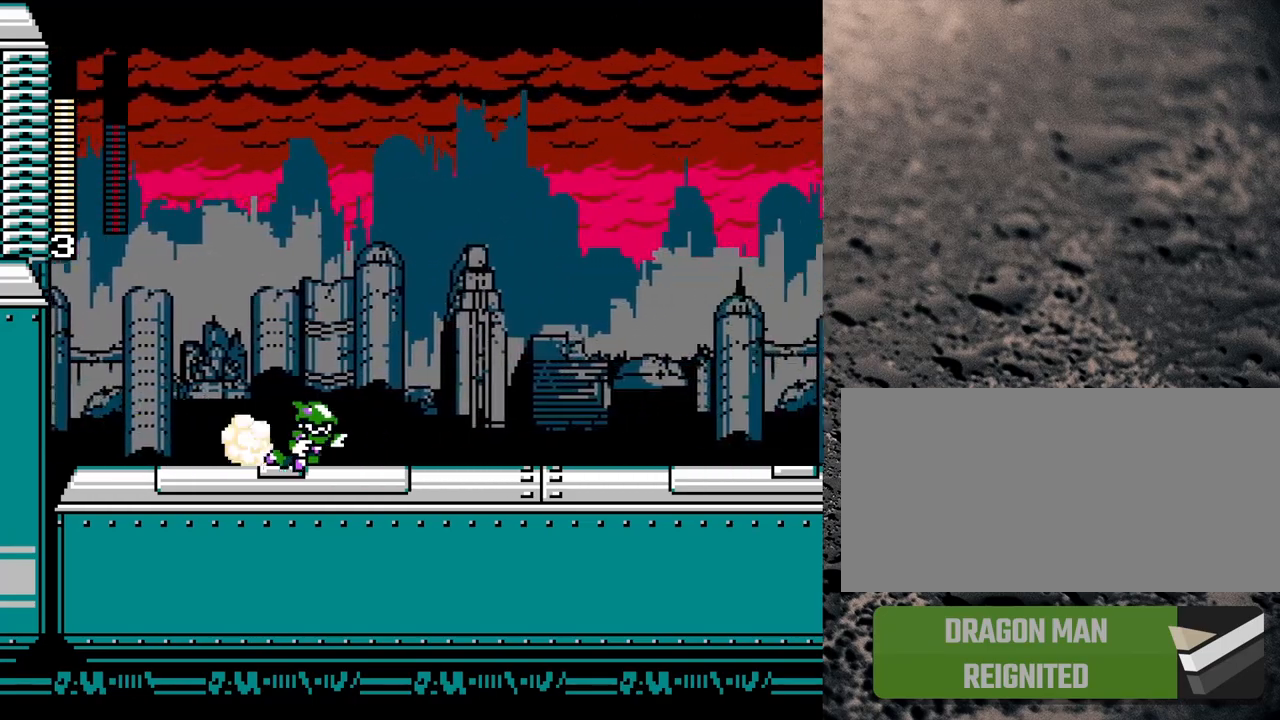
{"buttons": ["Y", "R1", "DPAD_RIGHT"], "events": [[300, "R1", "up"], [400, "R1", "down"]]}
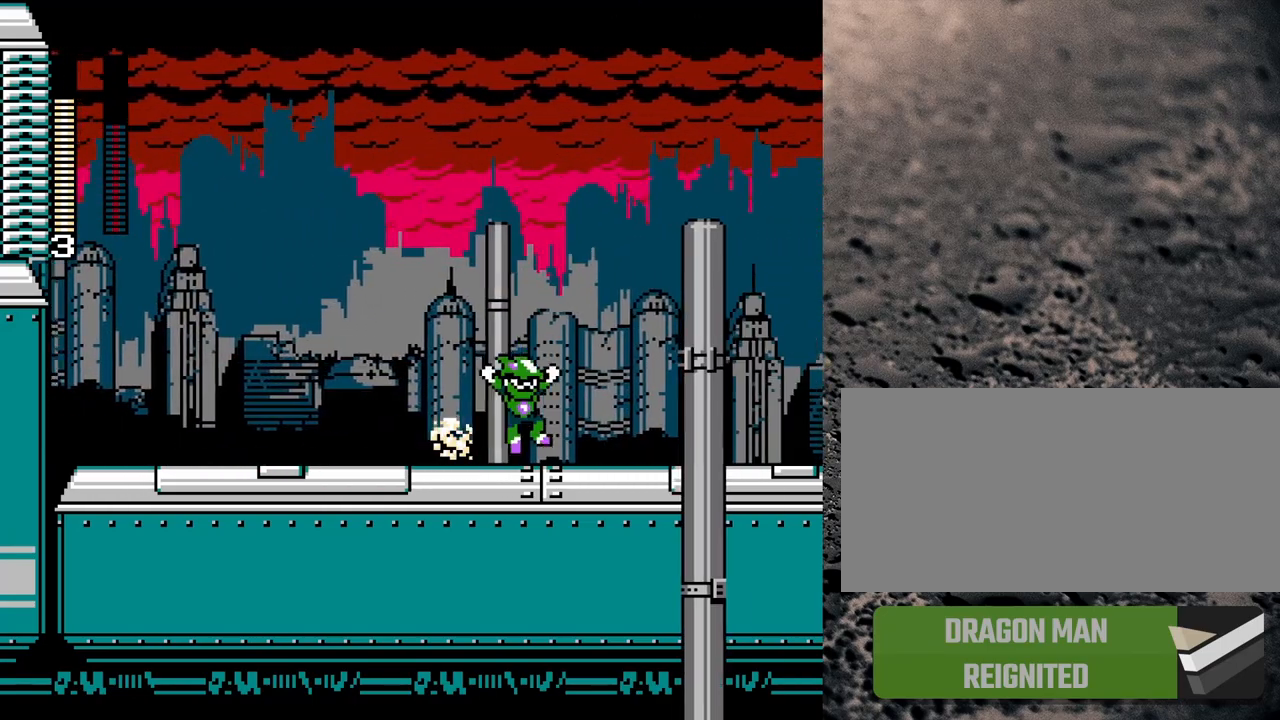
{"buttons": ["B", "Y", "R1"], "events": [[33, "B", "down"], [500, "DPAD_RIGHT", "up"]]}
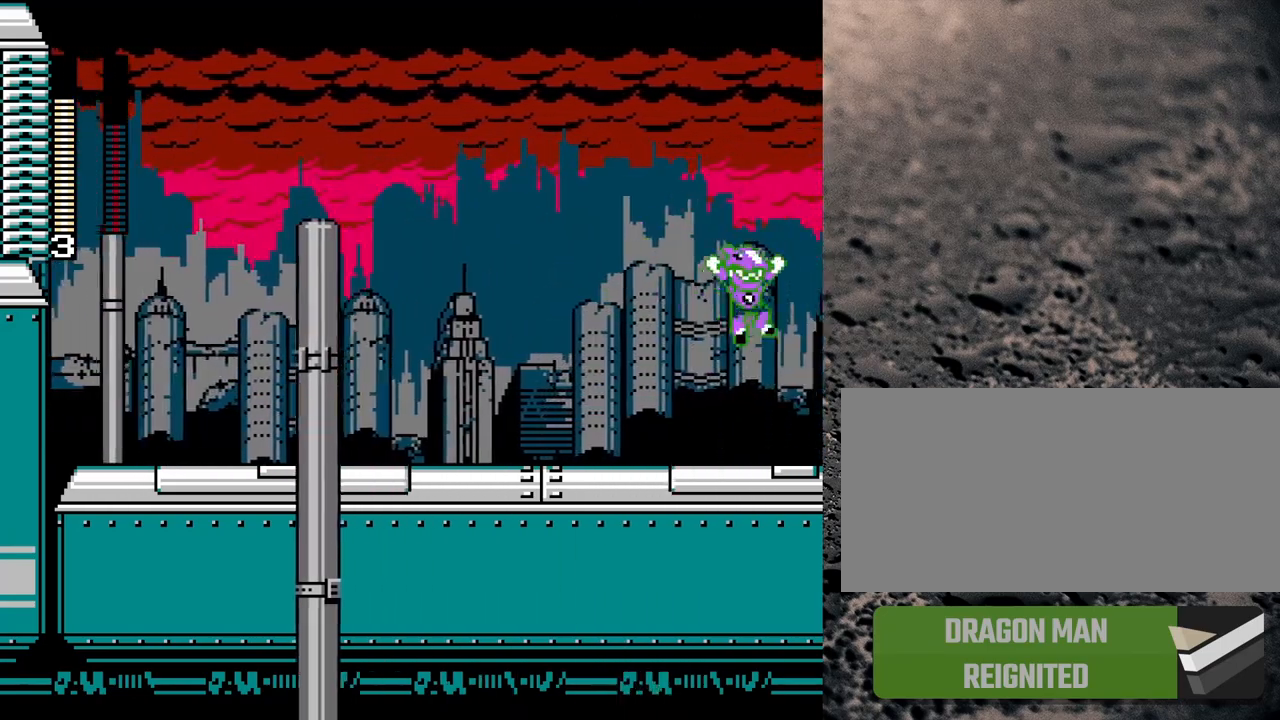
{"buttons": ["B", "Y"], "events": [[33, "DPAD_LEFT", "down"], [50, "B", "up"], [67, "R1", "up"], [133, "Y", "up"], [167, "DPAD_LEFT", "up"], [233, "Y", "down"], [267, "B", "down"]]}
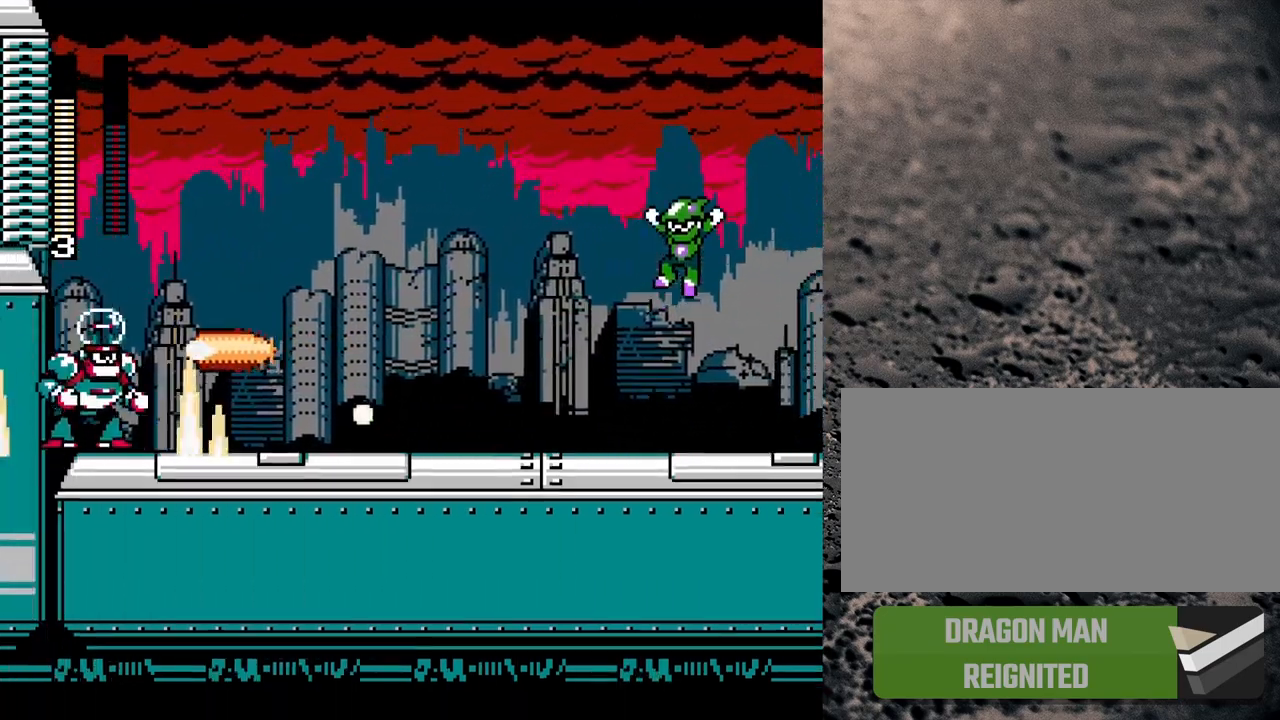
{"buttons": ["Y"], "events": [[417, "B", "up"]]}
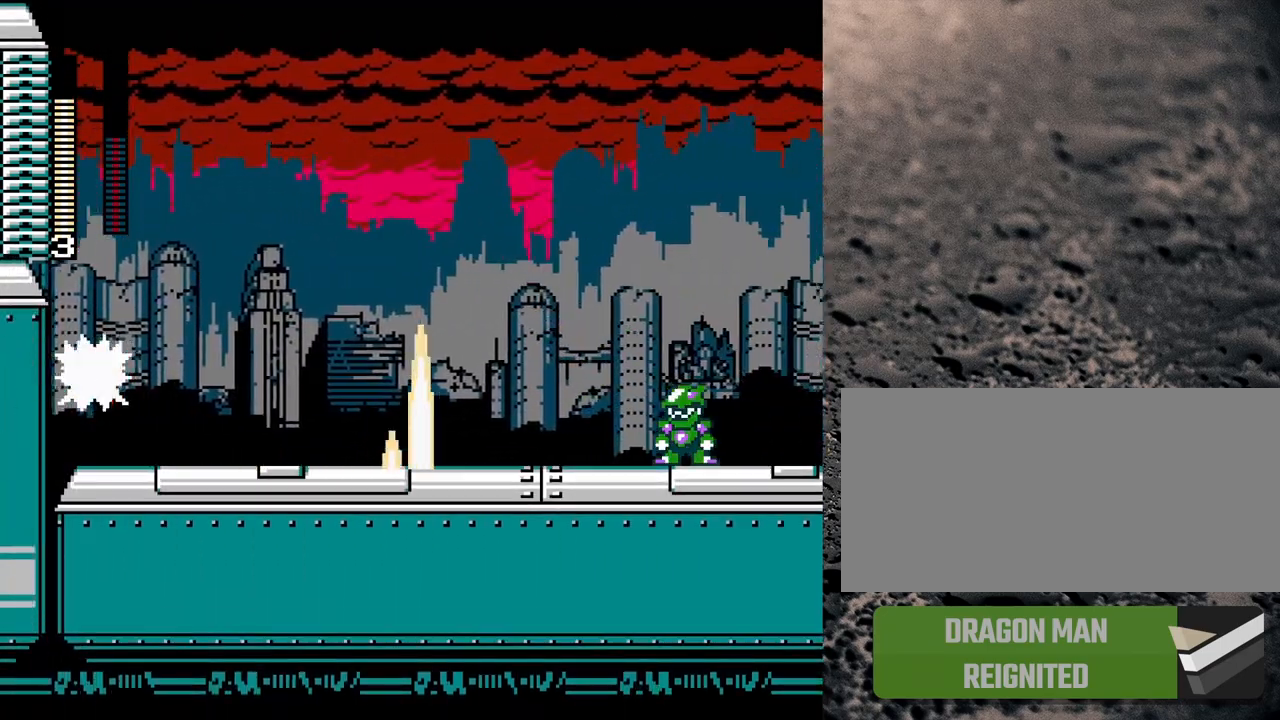
{"buttons": ["B", "Y", "DPAD_RIGHT"], "events": [[67, "B", "down"], [383, "DPAD_RIGHT", "down"]]}
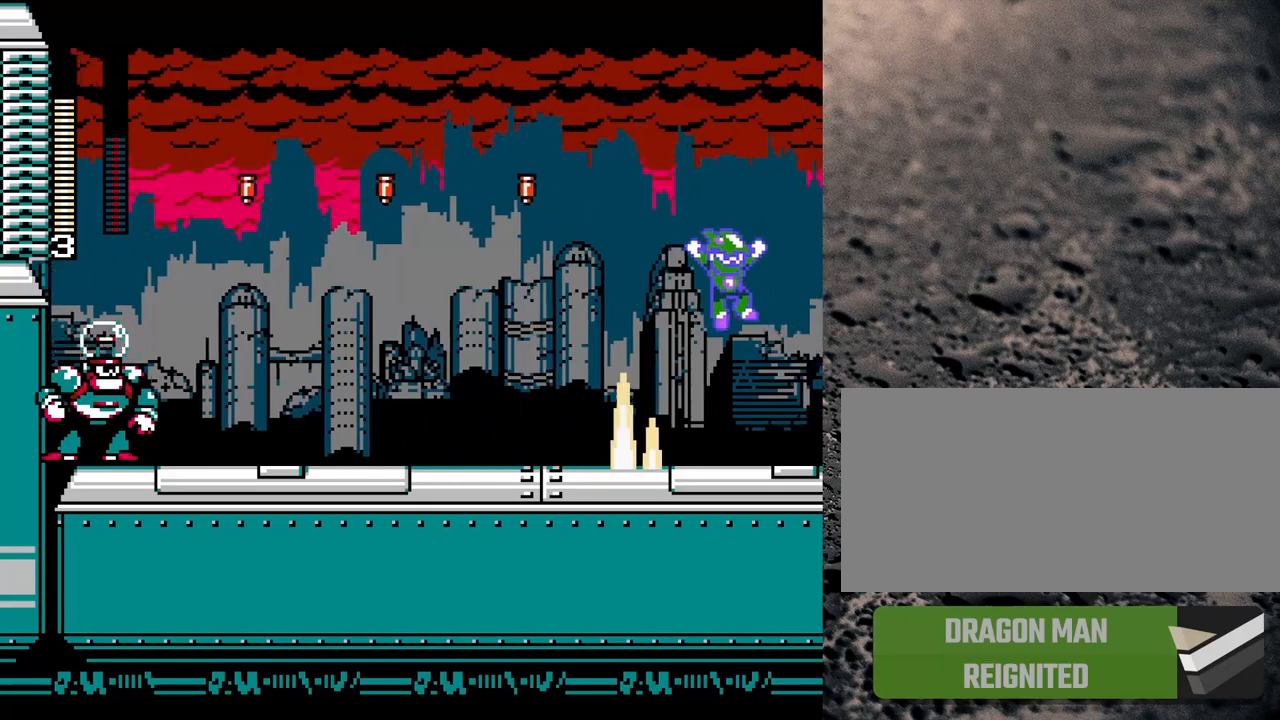
{"buttons": ["Y"], "events": [[183, "DPAD_RIGHT", "up"], [200, "B", "up"], [200, "DPAD_LEFT", "down"], [500, "DPAD_LEFT", "up"]]}
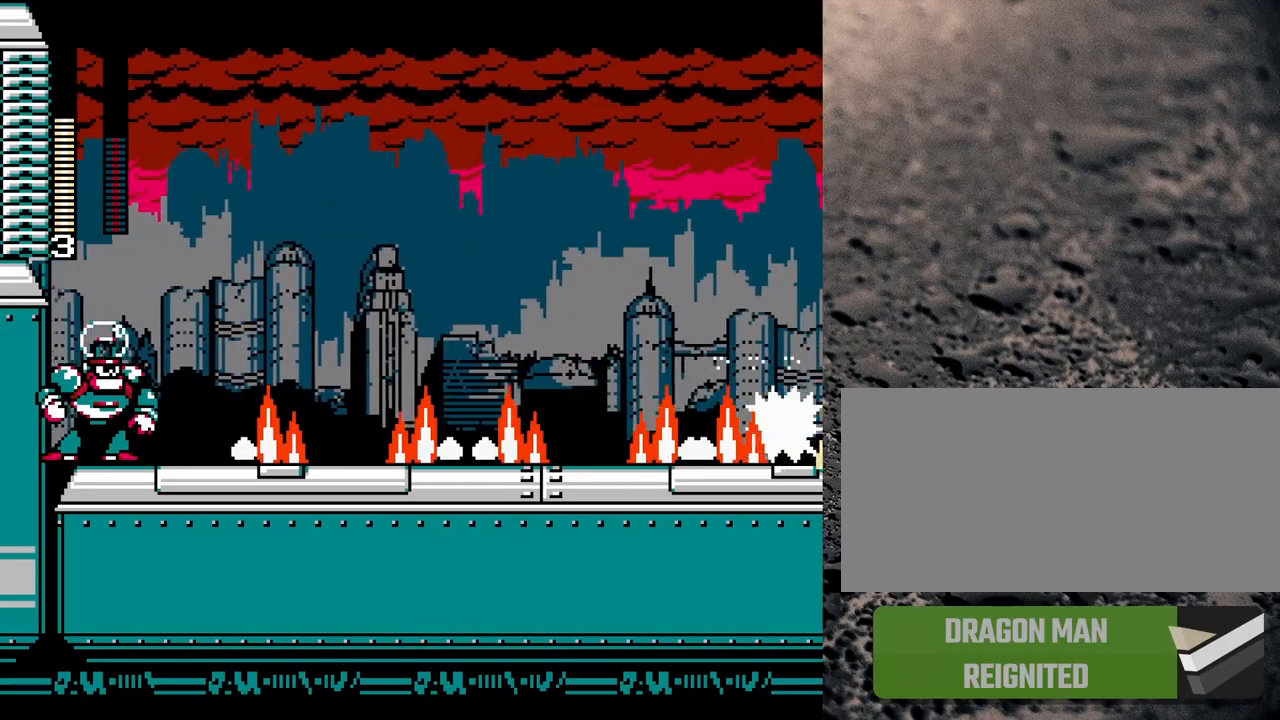
{"buttons": ["Y", "DPAD_LEFT"], "events": [[50, "DPAD_LEFT", "down"], [200, "B", "down"], [267, "DPAD_UP", "down"], [267, "Y", "up"], [283, "B", "up"], [333, "Y", "down"], [350, "DPAD_UP", "up"]]}
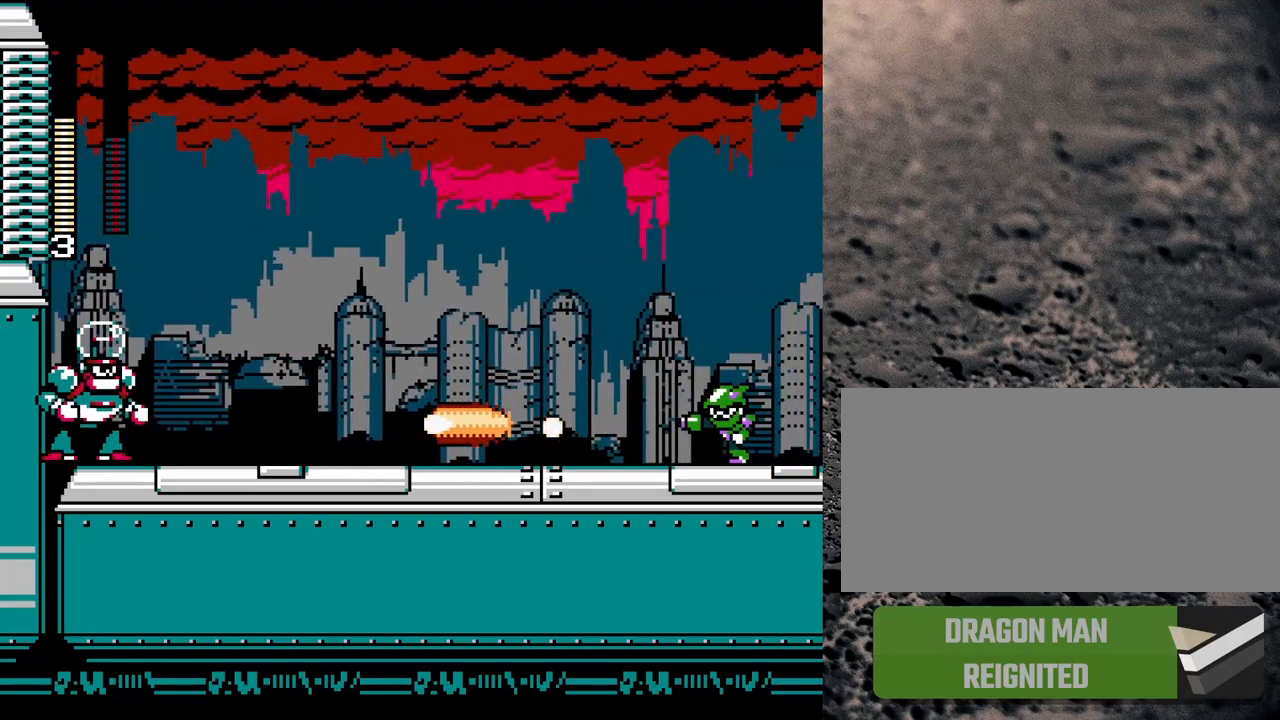
{"buttons": ["Y"], "events": [[467, "DPAD_LEFT", "up"]]}
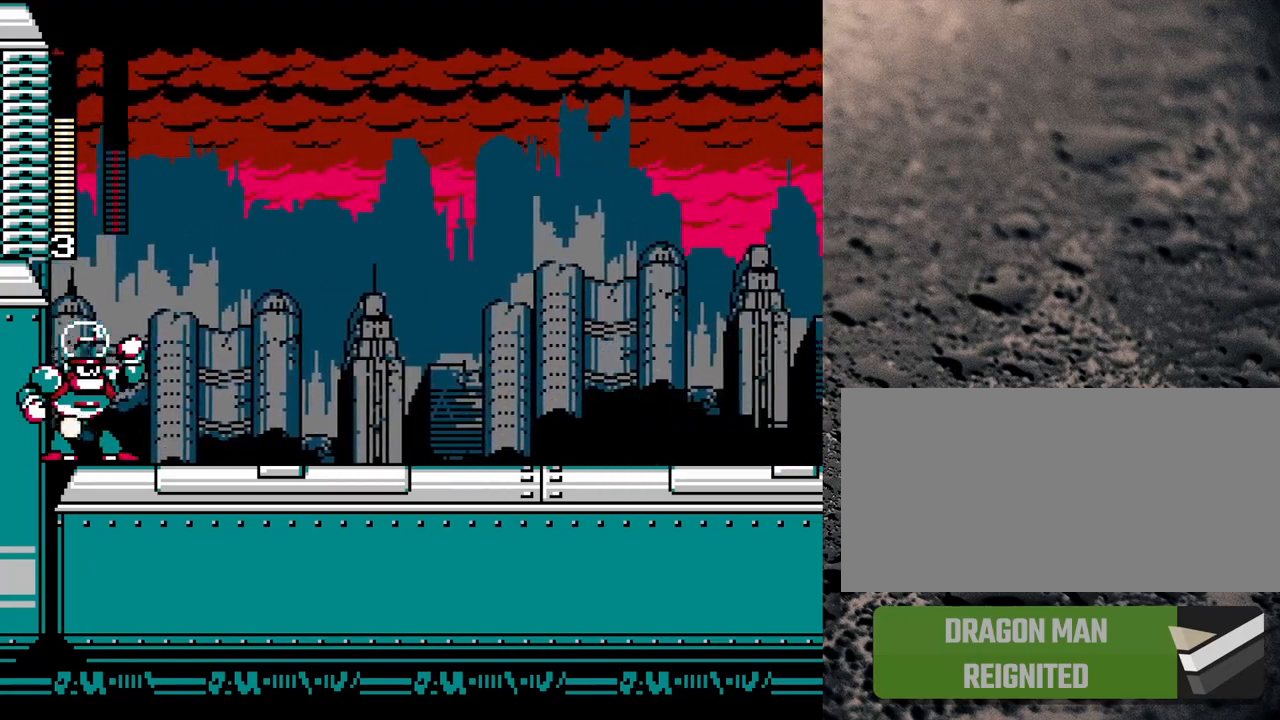
{"buttons": ["Y", "DPAD_RIGHT"], "events": [[383, "DPAD_RIGHT", "down"]]}
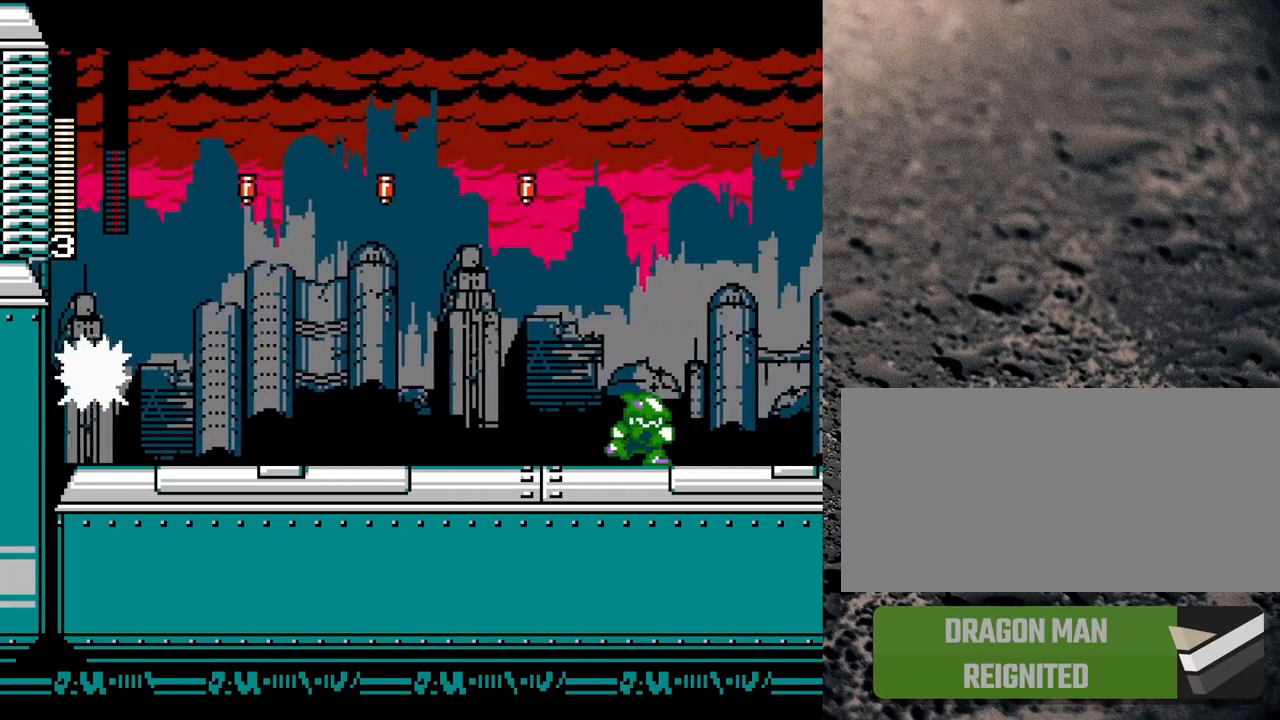
{"buttons": ["B", "Y"], "events": [[50, "DPAD_RIGHT", "up"], [250, "B", "down"], [317, "DPAD_RIGHT", "down"], [417, "DPAD_RIGHT", "up"]]}